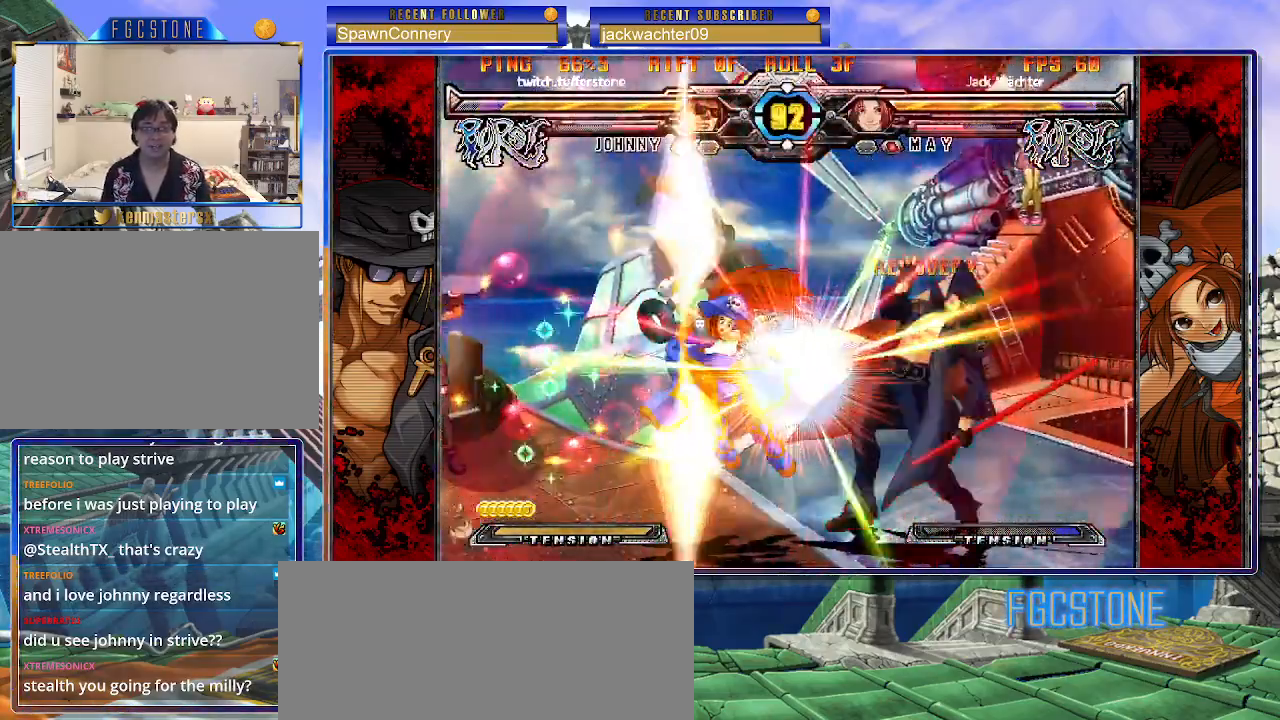
Gameplay with a controller (arcade stick); each line is a JSON object with the inputs held at the frame after it. "events" lists button and stick changes between this image and that frame as [ms after this image, input, new state], when the widget could be followed in between. Not read: L3 R3.
{"buttons": [], "left_stick": "left", "events": [[500, "left_stick", "left"]]}
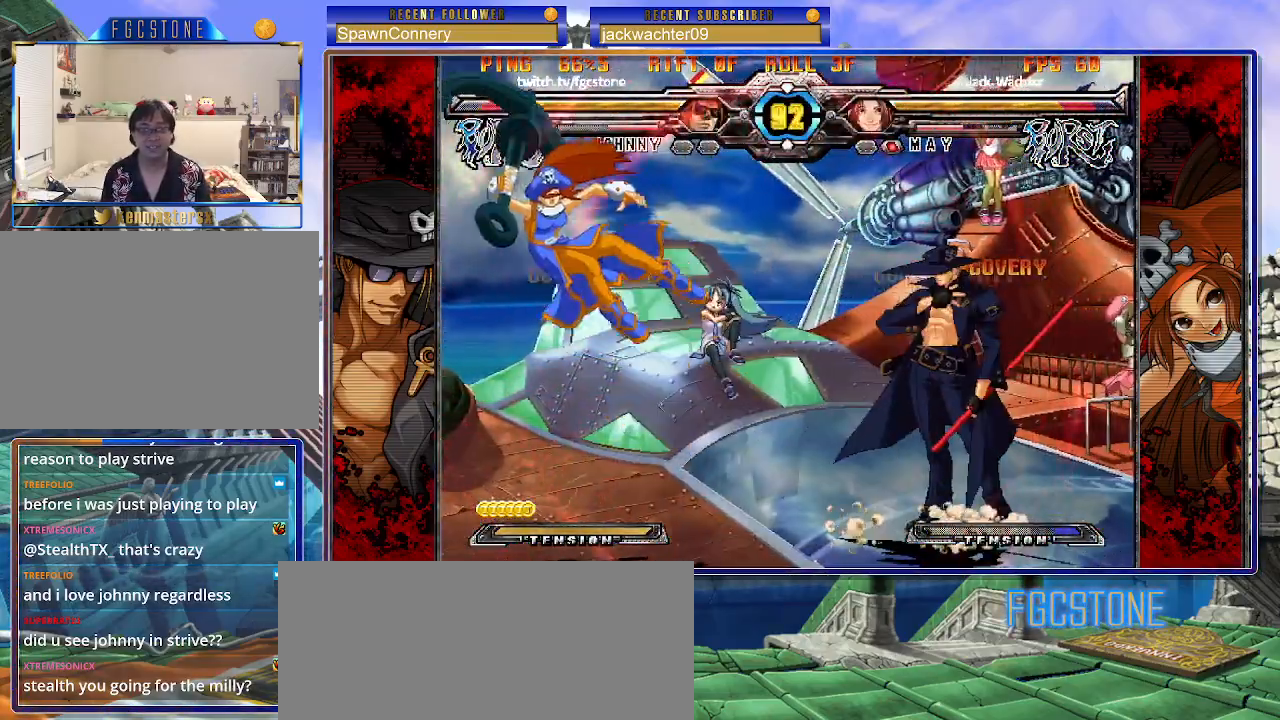
{"buttons": [], "left_stick": "left", "events": [[67, "left_stick", "center"], [133, "left_stick", "left"]]}
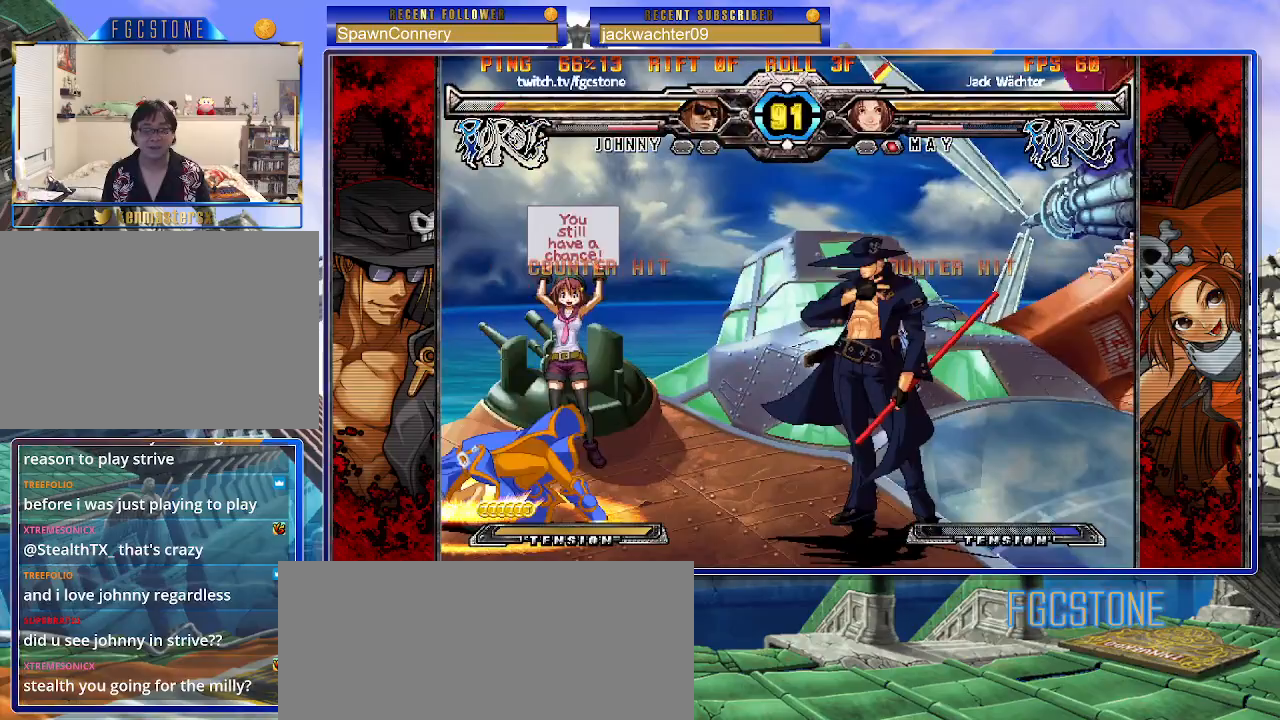
{"buttons": [], "left_stick": "down-left", "events": [[317, "left_stick", "right"], [467, "left_stick", "down-left"]]}
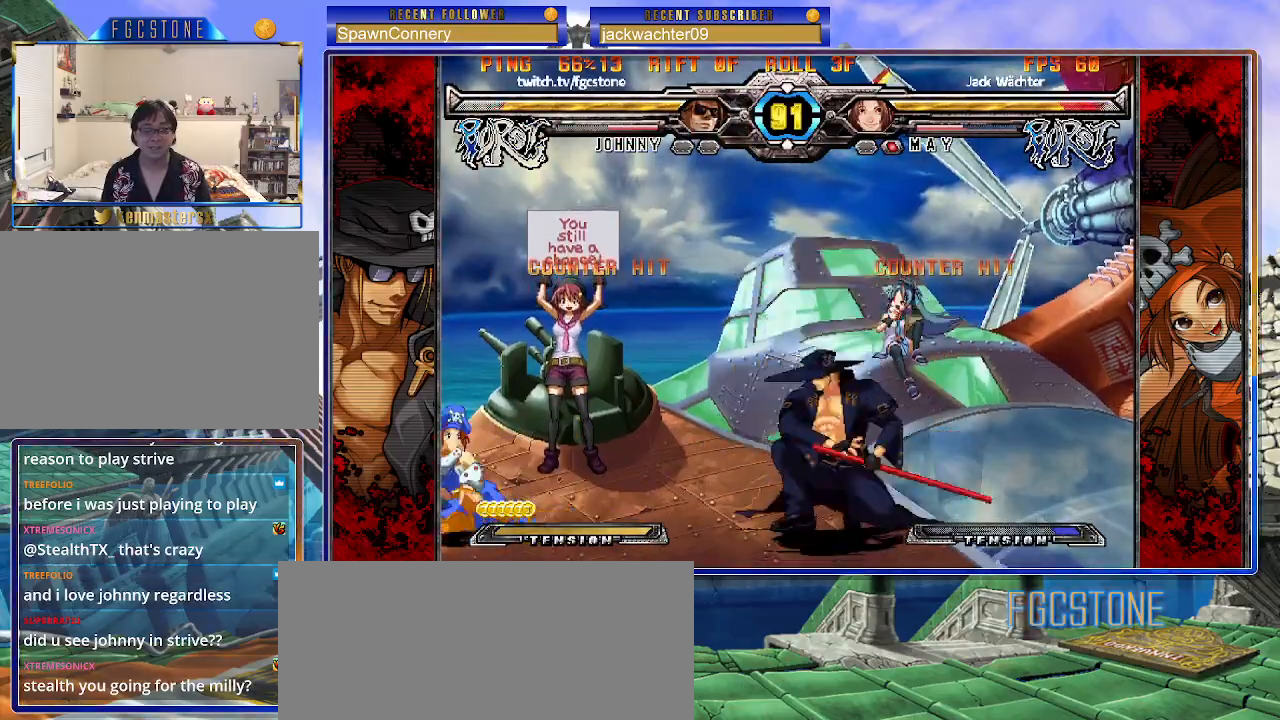
{"buttons": [], "left_stick": "left", "events": [[33, "left_stick", "up-left"], [67, "HS", "down"], [100, "left_stick", "center"], [133, "HS", "up"], [300, "left_stick", "right"], [433, "left_stick", "left"]]}
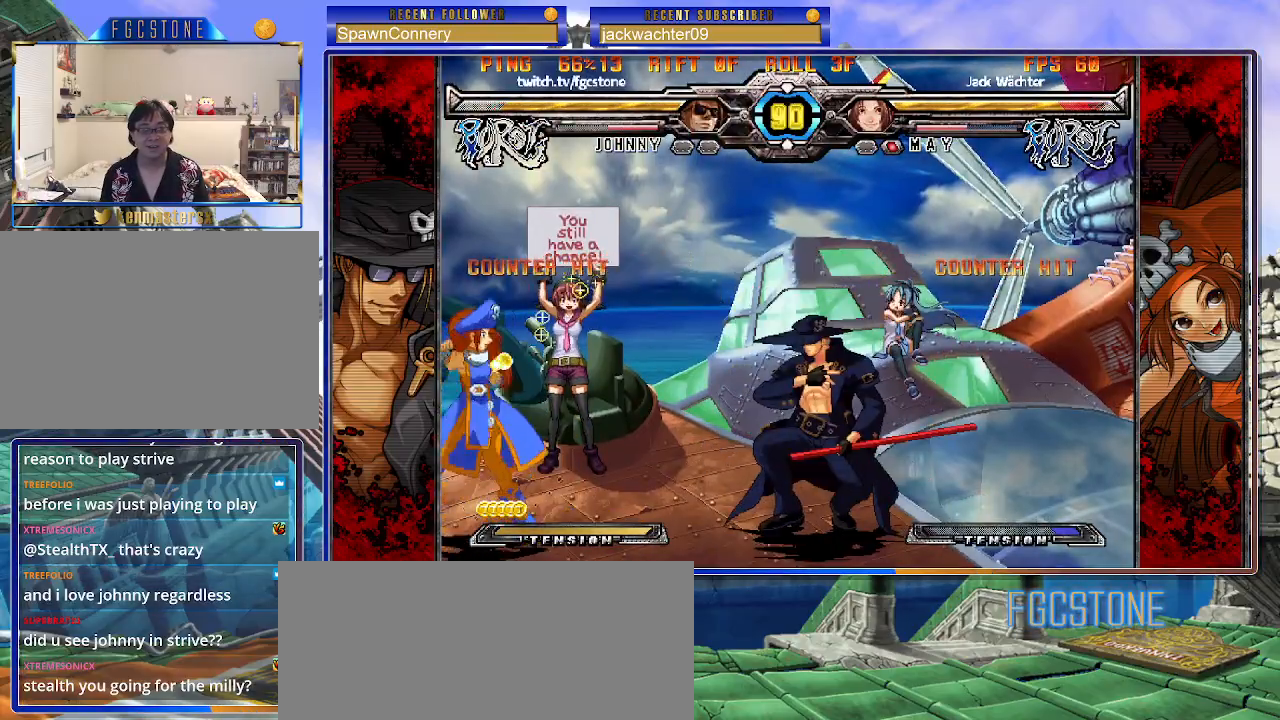
{"buttons": [], "left_stick": "center", "events": [[33, "left_stick", "center"], [50, "HS", "down"], [100, "HS", "up"], [300, "HS", "down"], [300, "K", "down"], [300, "S", "down"], [333, "HS", "up"], [333, "K", "up"], [333, "S", "up"], [433, "left_stick", "left"], [483, "left_stick", "center"]]}
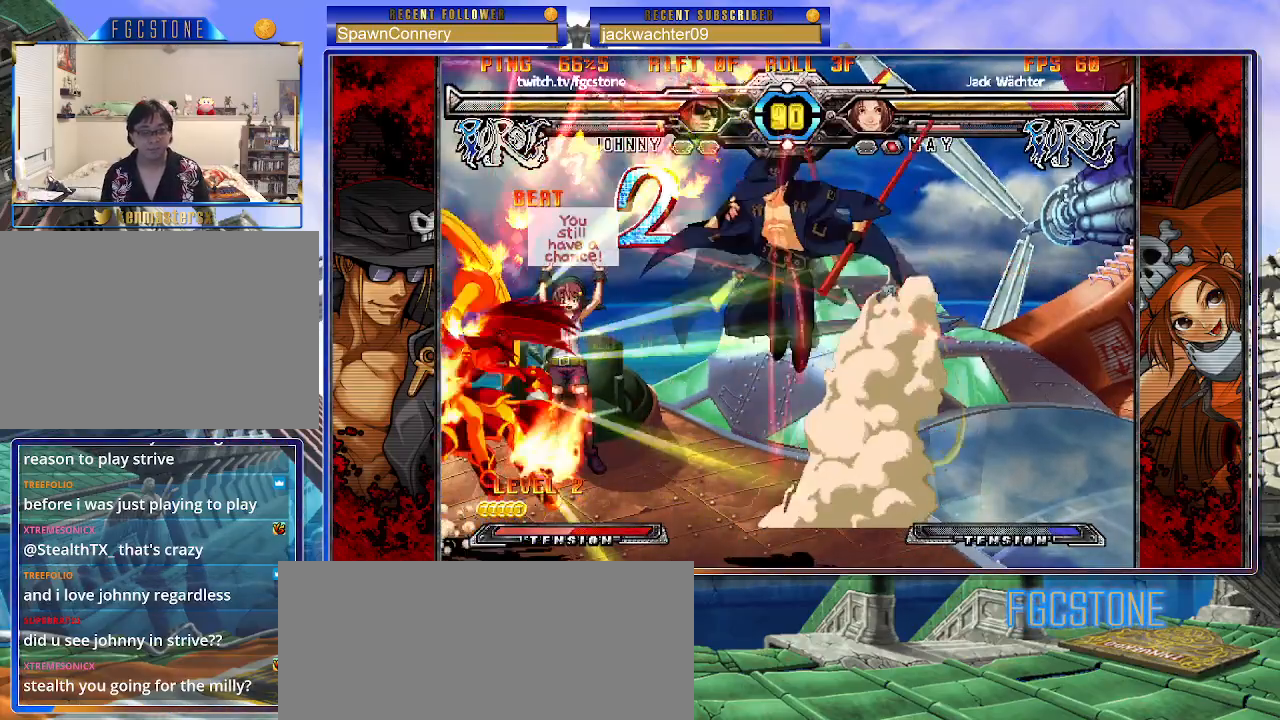
{"buttons": ["D"], "left_stick": "right", "events": [[33, "left_stick", "left"], [150, "left_stick", "center"], [217, "K", "down"], [233, "left_stick", "right"], [300, "K", "up"], [417, "D", "down"]]}
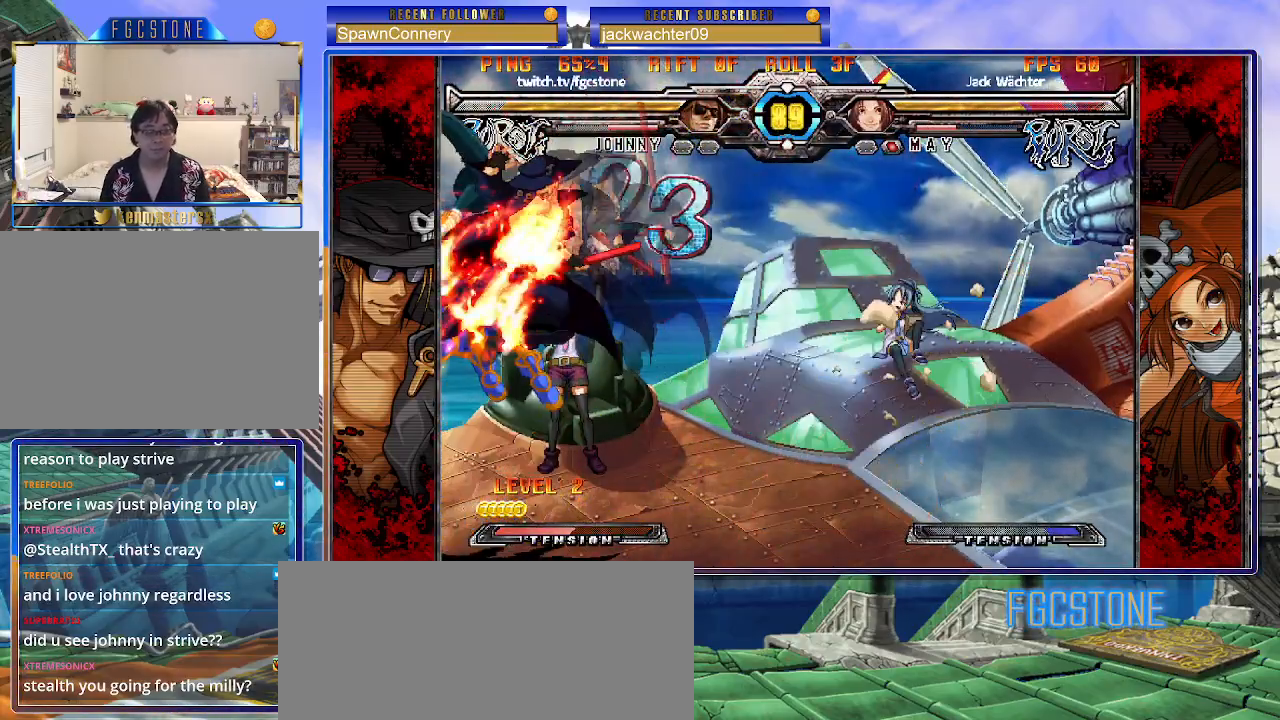
{"buttons": [], "left_stick": "center", "events": [[33, "D", "up"], [183, "left_stick", "down"], [267, "left_stick", "left"], [317, "left_stick", "center"], [333, "HS", "down"], [417, "HS", "up"]]}
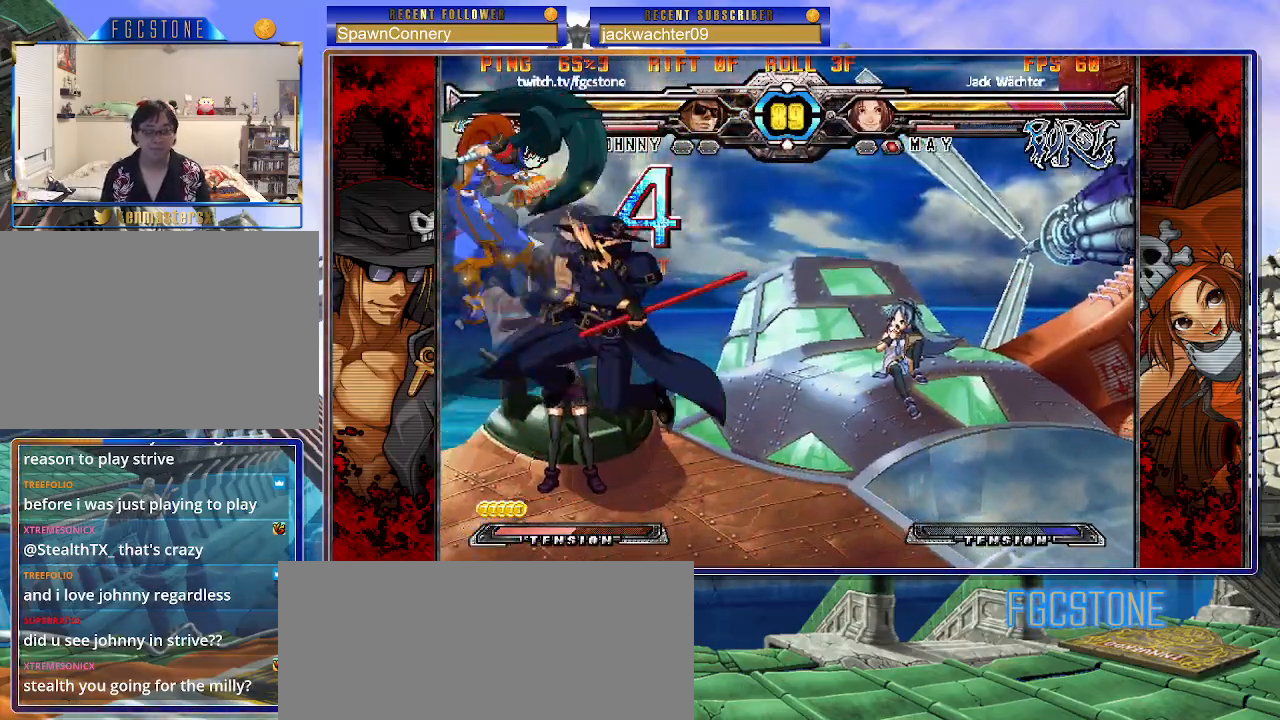
{"buttons": [], "left_stick": "center", "events": [[50, "HS", "down"], [50, "K", "down"], [50, "S", "down"], [100, "HS", "up"], [100, "K", "up"], [100, "S", "up"]]}
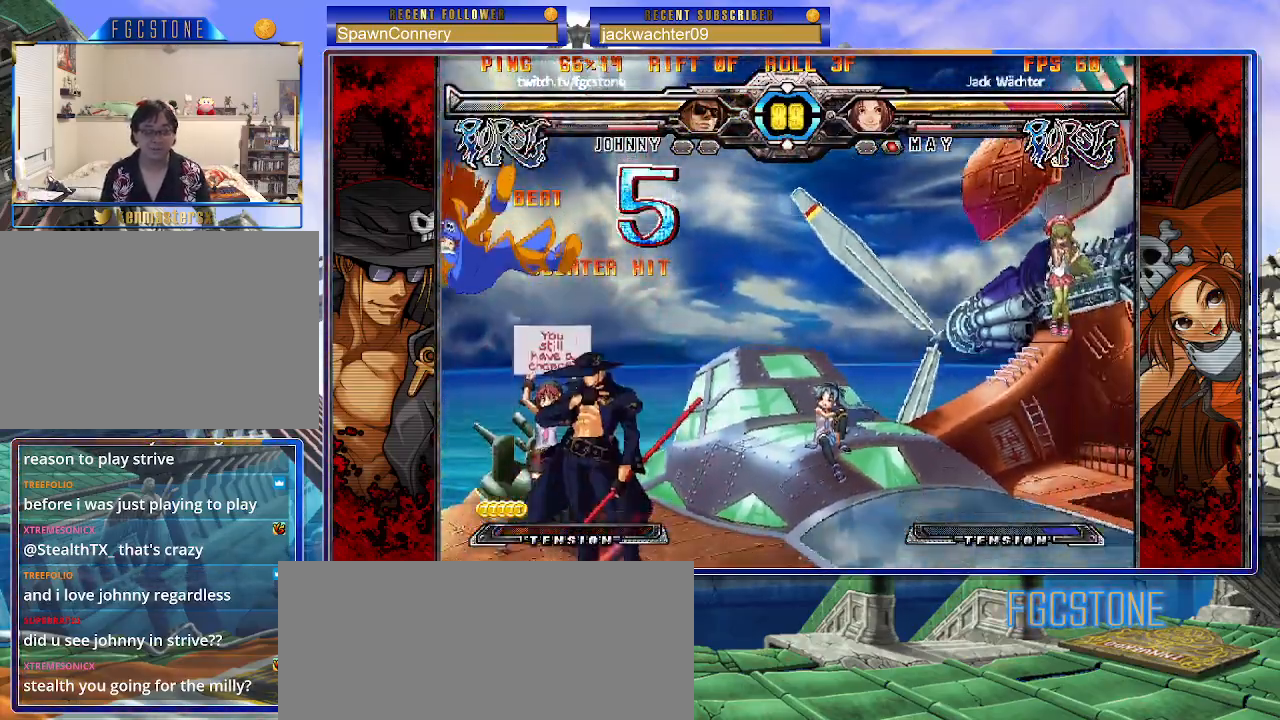
{"buttons": [], "left_stick": "center", "events": [[33, "S", "down"], [83, "S", "up"], [150, "left_stick", "down"], [283, "left_stick", "left"], [333, "P", "down"], [333, "left_stick", "center"], [400, "P", "up"]]}
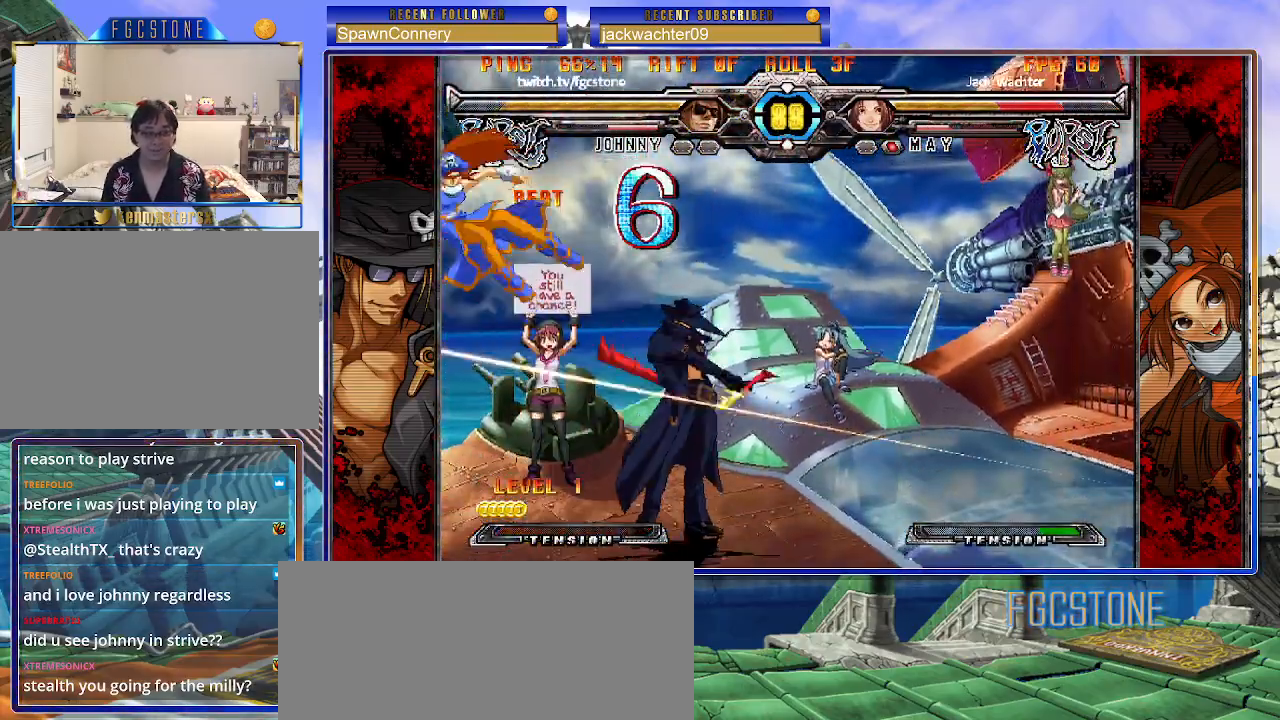
{"buttons": [], "left_stick": "up-left", "events": [[350, "left_stick", "down"], [450, "left_stick", "up-left"]]}
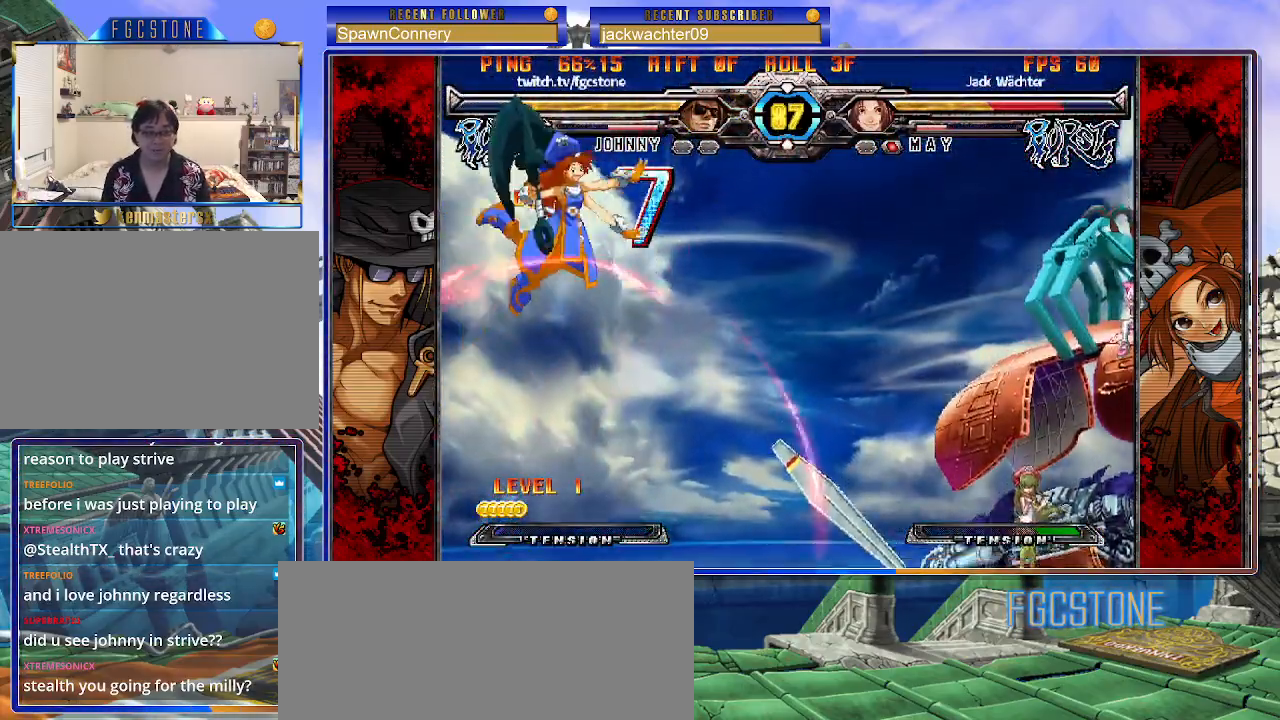
{"buttons": [], "left_stick": "center", "events": [[100, "left_stick", "center"], [117, "S", "down"], [200, "S", "up"], [383, "D", "down"], [467, "D", "up"]]}
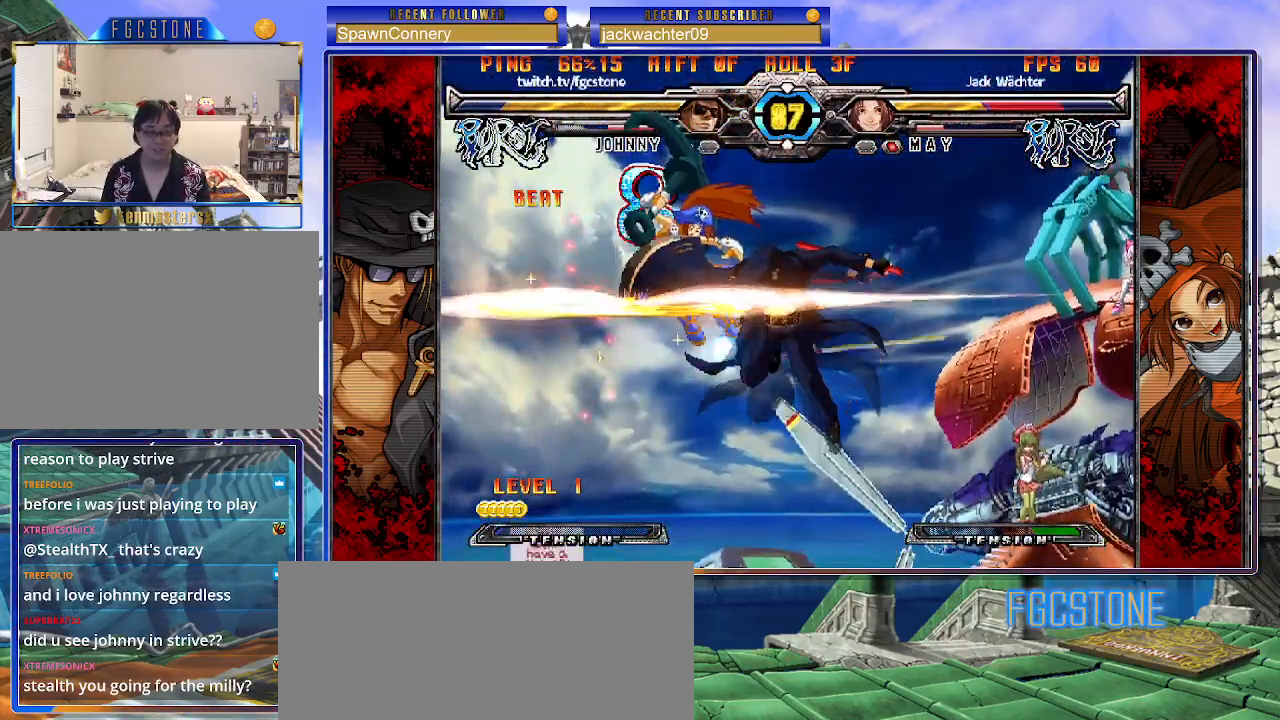
{"buttons": [], "left_stick": "center", "events": [[33, "left_stick", "right"], [150, "left_stick", "down"], [217, "left_stick", "left"], [267, "HS", "down"], [283, "left_stick", "center"], [333, "HS", "up"]]}
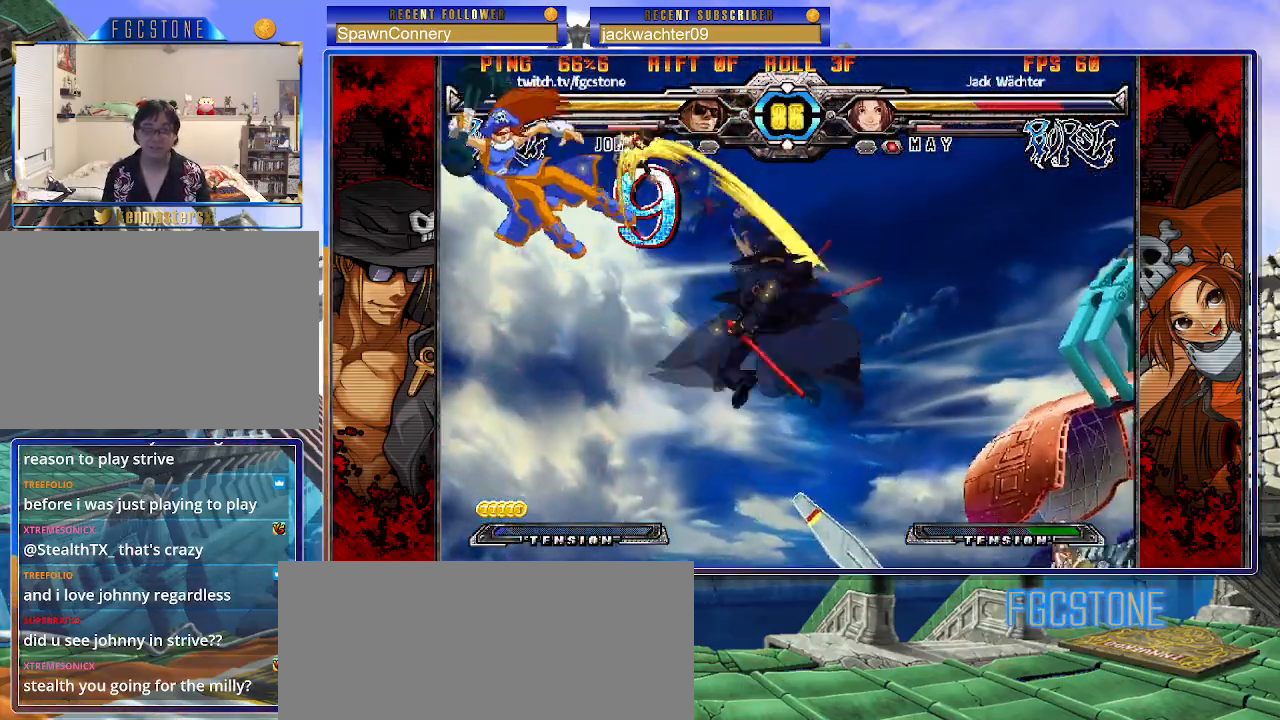
{"buttons": [], "left_stick": "center", "events": []}
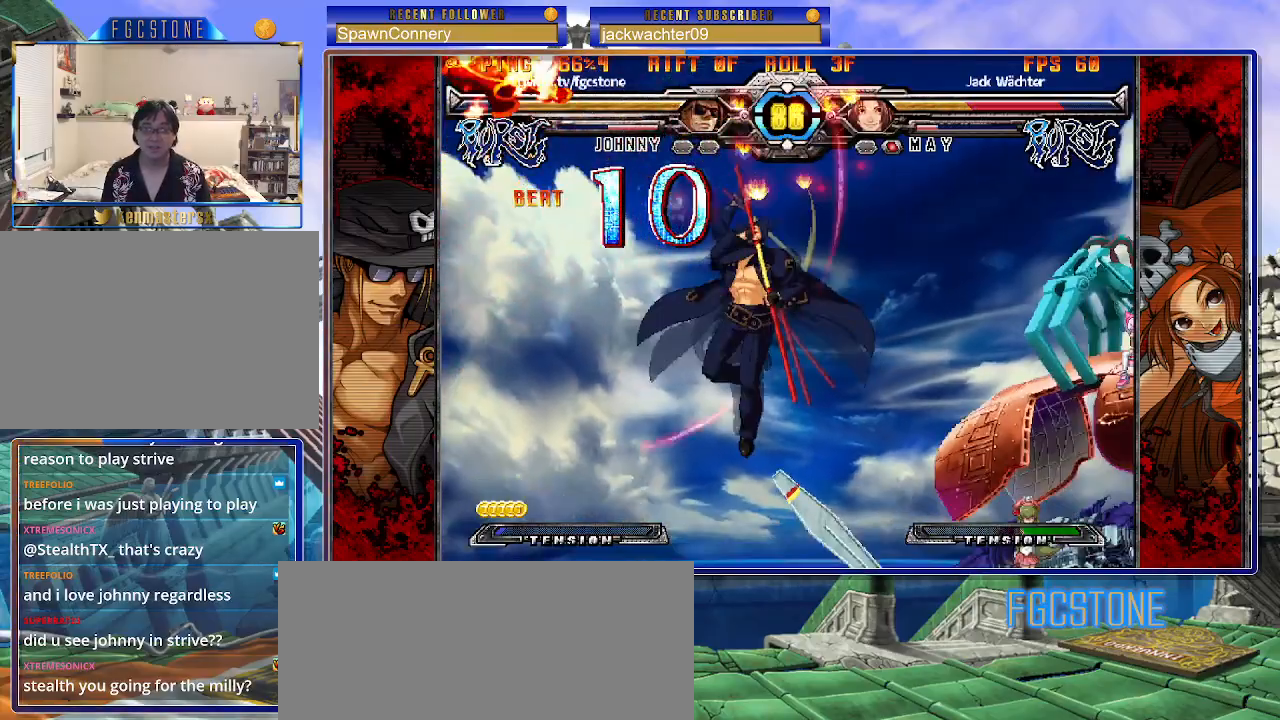
{"buttons": [], "left_stick": "center", "events": []}
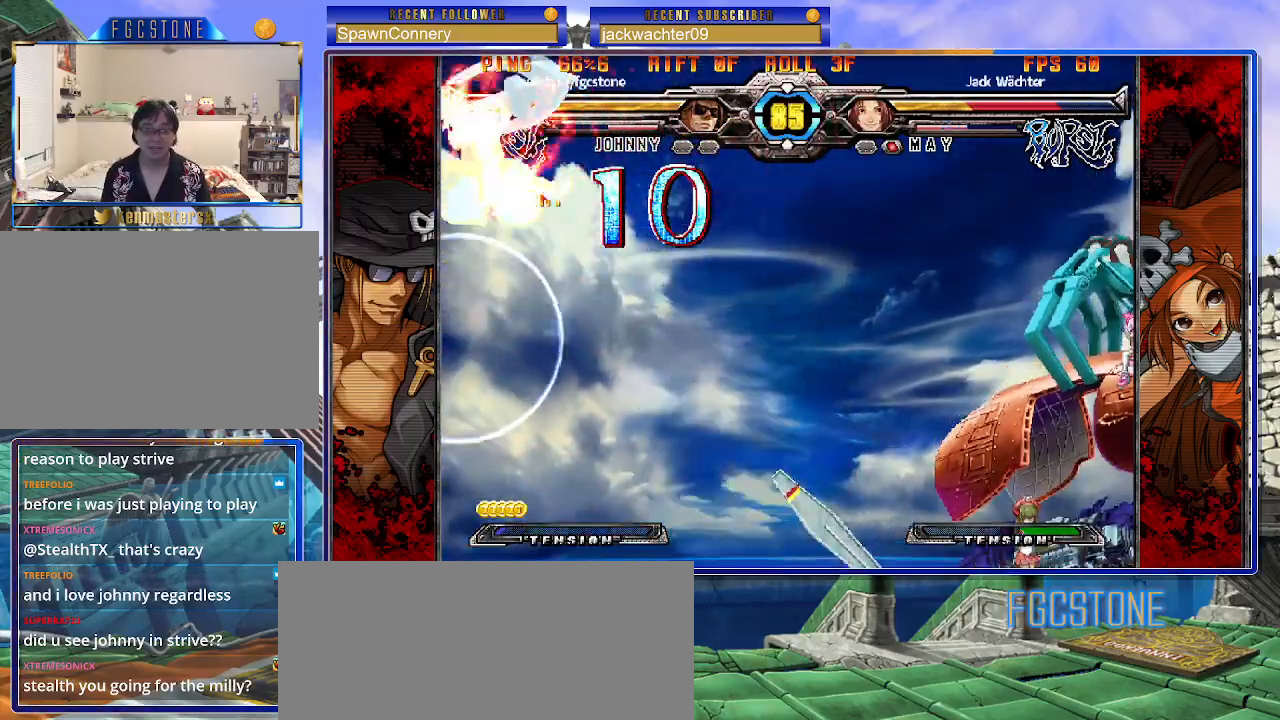
{"buttons": ["P"], "left_stick": "left", "events": [[167, "left_stick", "right"], [450, "left_stick", "left"], [483, "P", "down"]]}
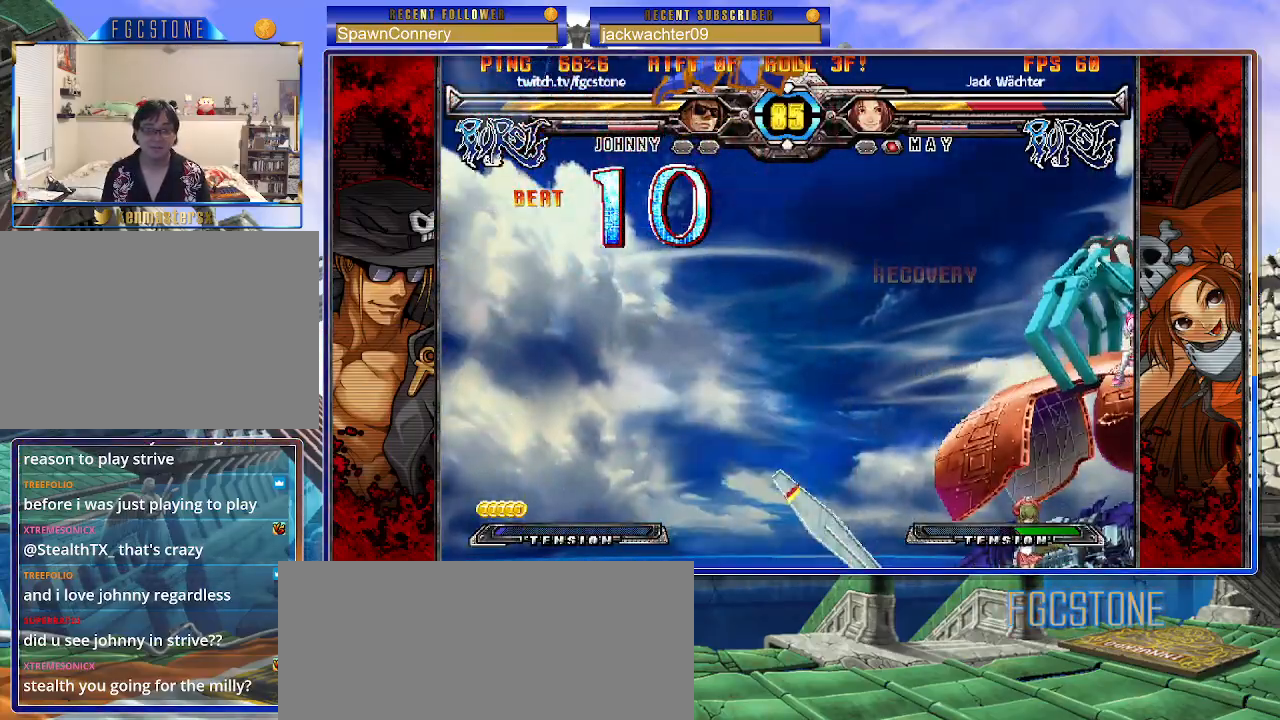
{"buttons": [], "left_stick": "left", "events": [[67, "left_stick", "center"], [83, "P", "up"], [433, "left_stick", "left"]]}
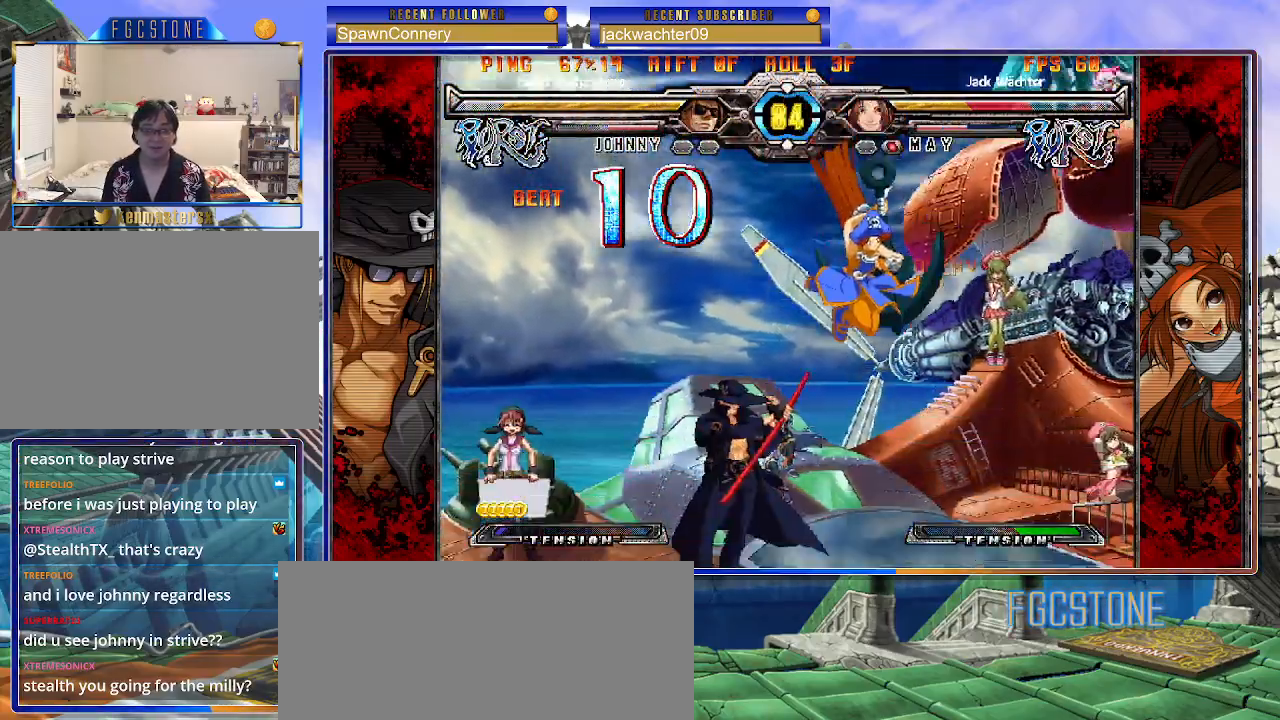
{"buttons": [], "left_stick": "left", "events": [[50, "K", "down"], [150, "K", "up"], [183, "HS", "down"], [267, "HS", "up"], [333, "HS", "down"], [450, "HS", "up"]]}
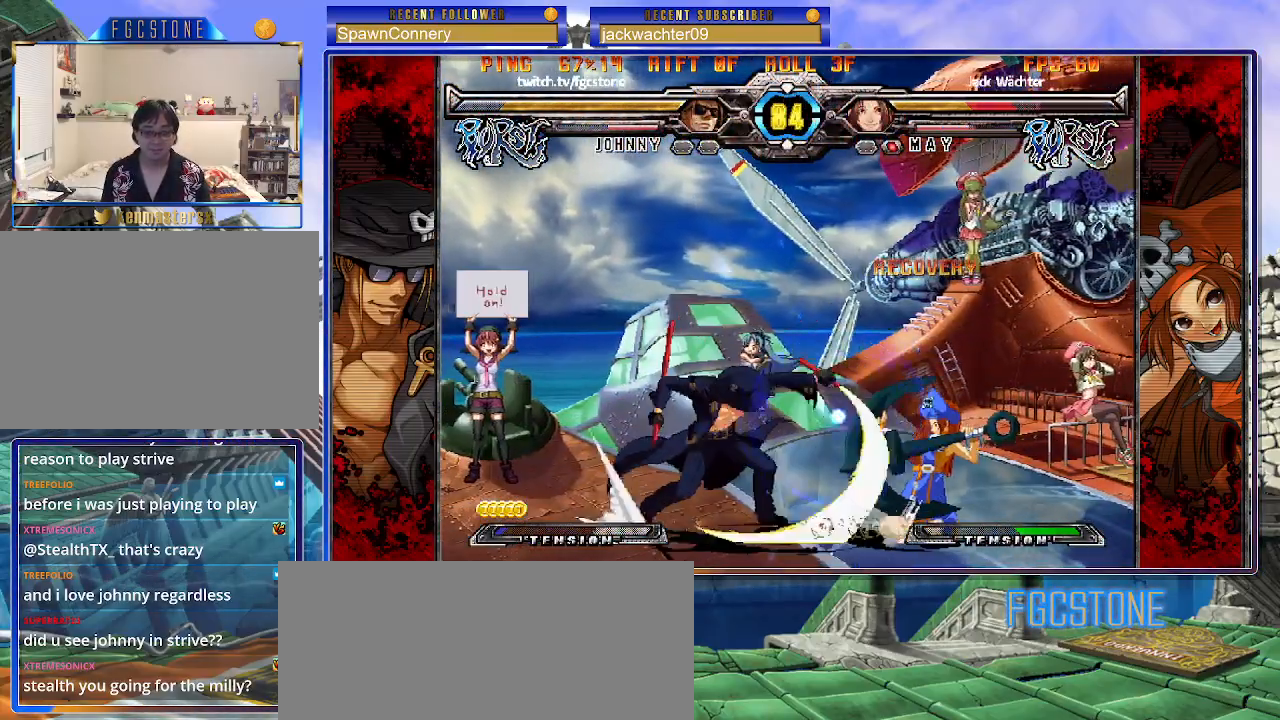
{"buttons": ["K"], "left_stick": "down-left", "events": [[67, "left_stick", "down"], [150, "left_stick", "right"], [233, "K", "down"], [250, "left_stick", "center"], [350, "HS", "down"], [350, "left_stick", "left"], [417, "HS", "up"], [483, "left_stick", "down-left"]]}
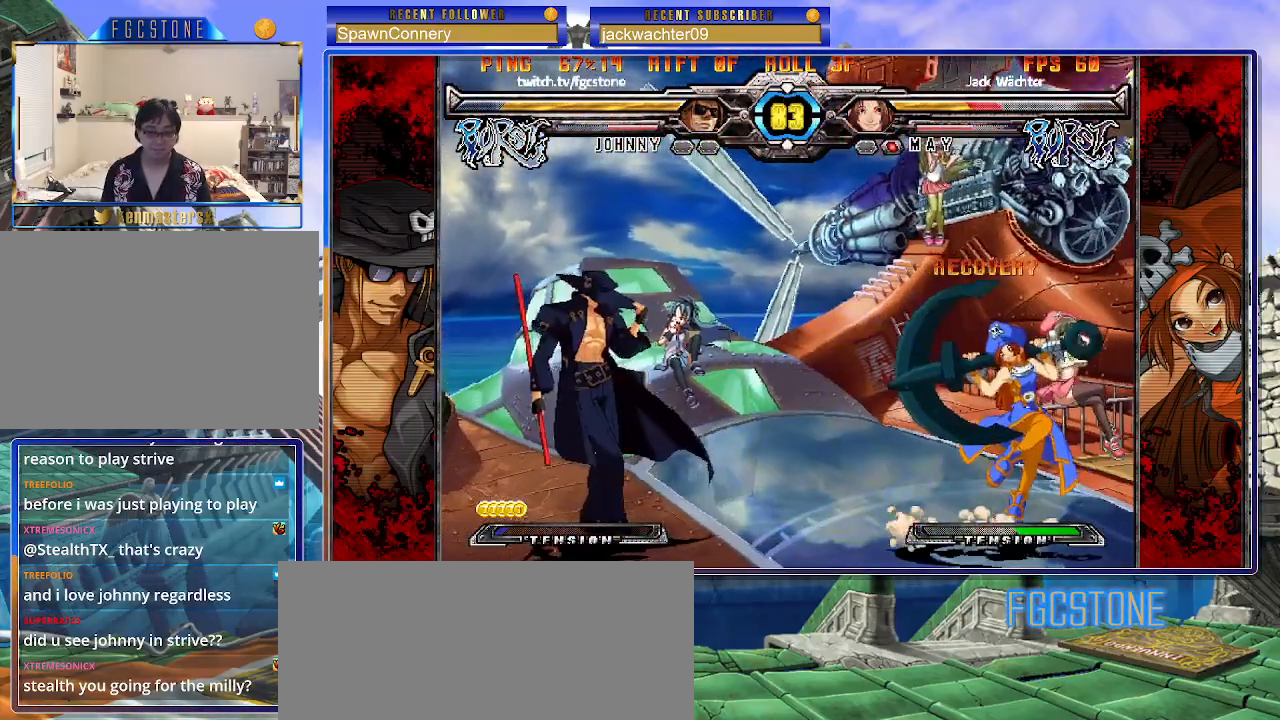
{"buttons": ["K"], "left_stick": "down-left", "events": []}
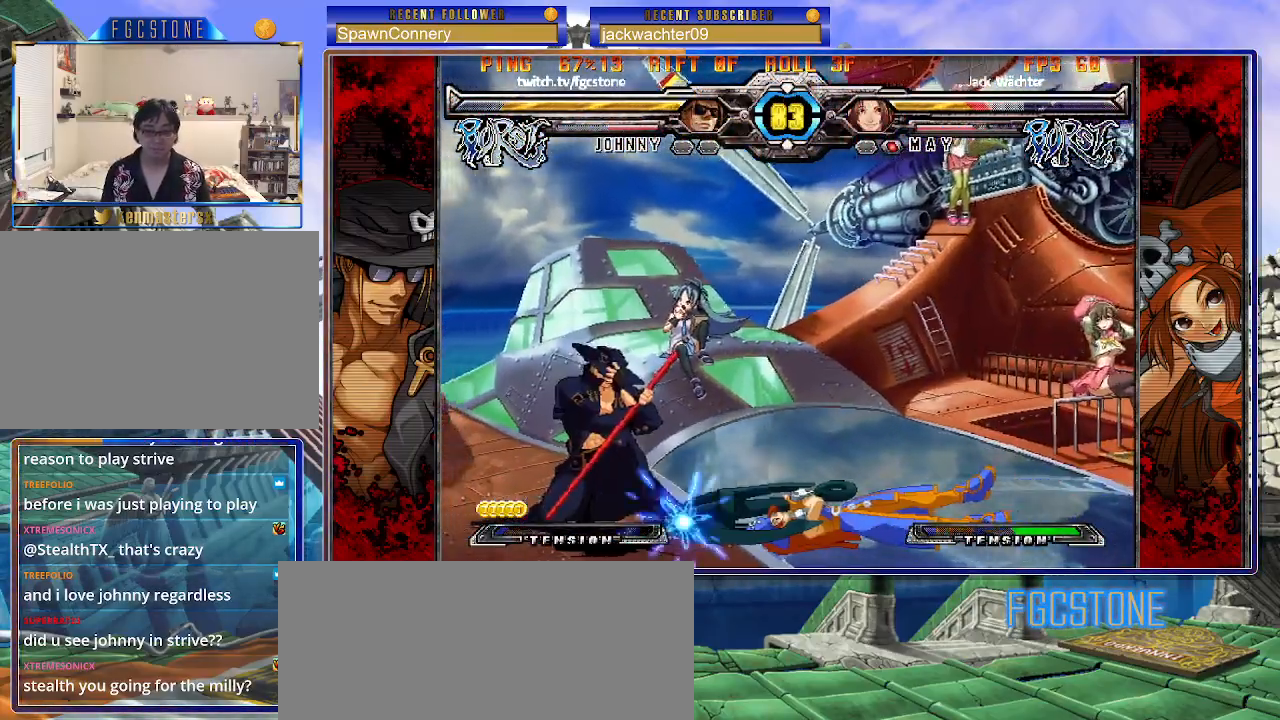
{"buttons": [], "left_stick": "right", "events": [[150, "K", "up"], [250, "left_stick", "center"], [300, "left_stick", "right"], [367, "left_stick", "center"], [433, "left_stick", "right"]]}
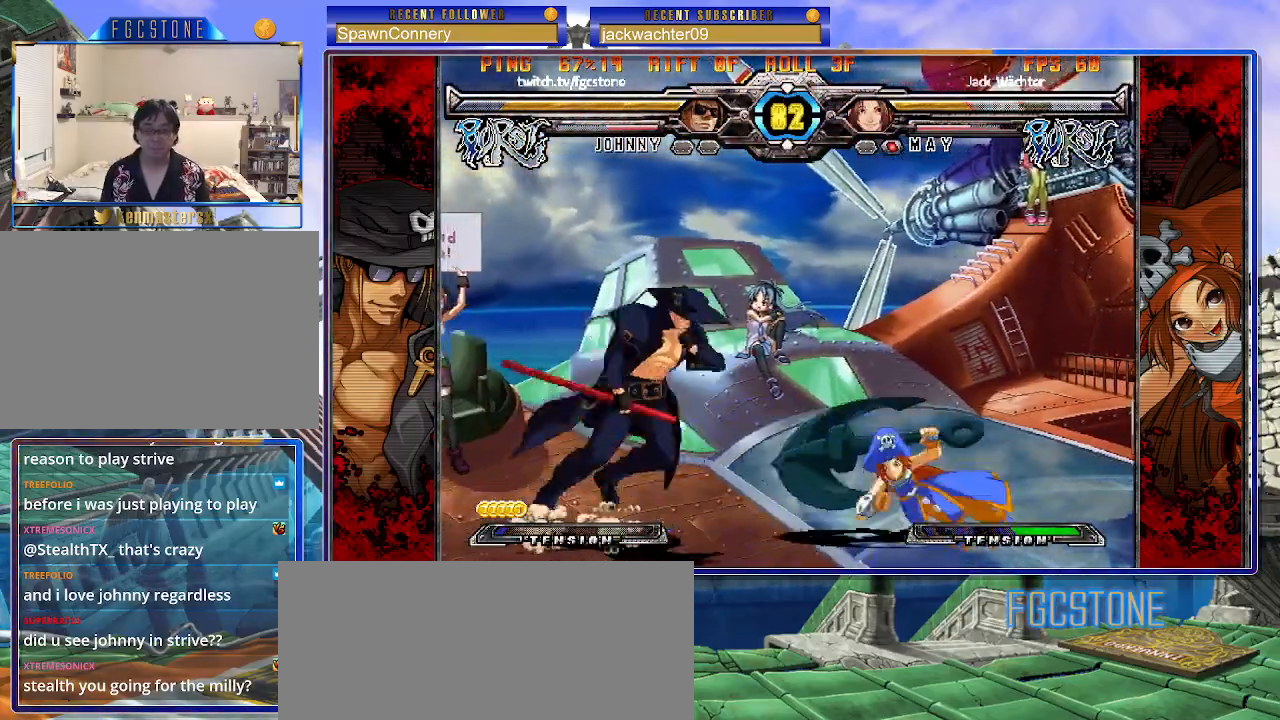
{"buttons": [], "left_stick": "right", "events": [[50, "left_stick", "center"], [117, "left_stick", "left"], [183, "HS", "down"], [267, "HS", "up"], [417, "left_stick", "down"], [500, "left_stick", "right"]]}
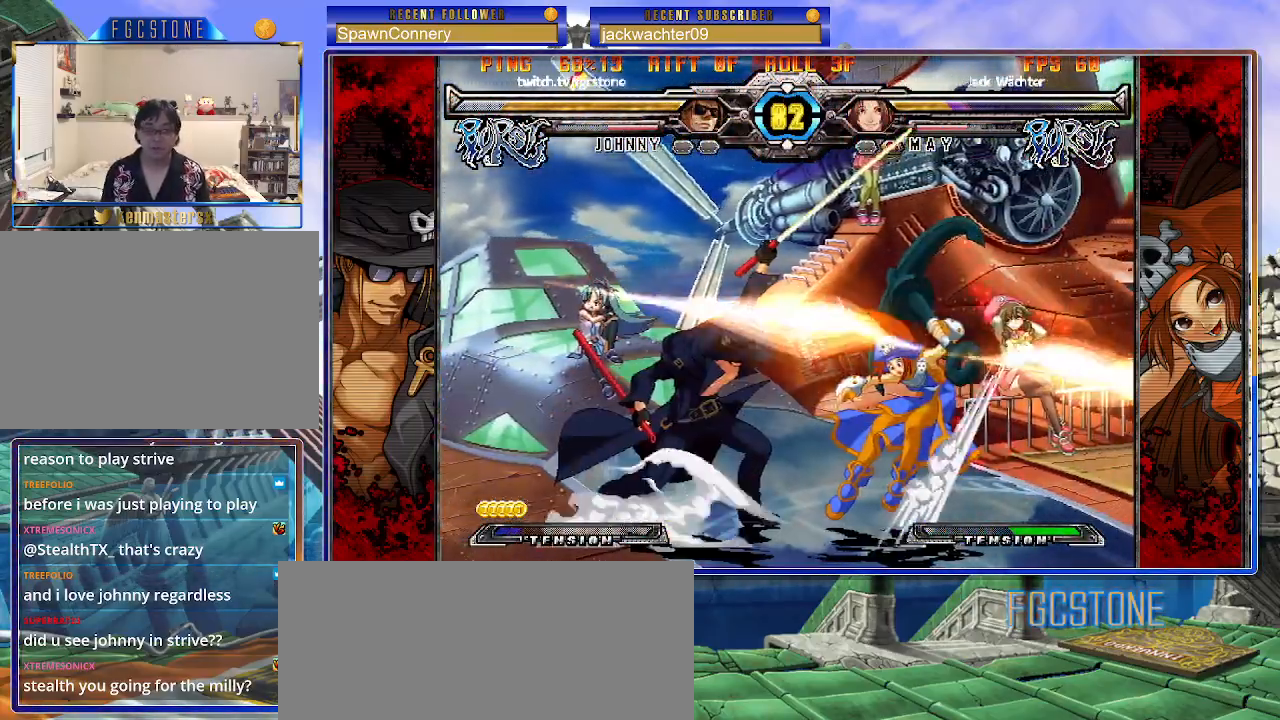
{"buttons": [], "left_stick": "right", "events": [[67, "HS", "down"], [83, "left_stick", "center"], [133, "HS", "up"], [350, "left_stick", "right"], [417, "left_stick", "center"], [500, "left_stick", "right"]]}
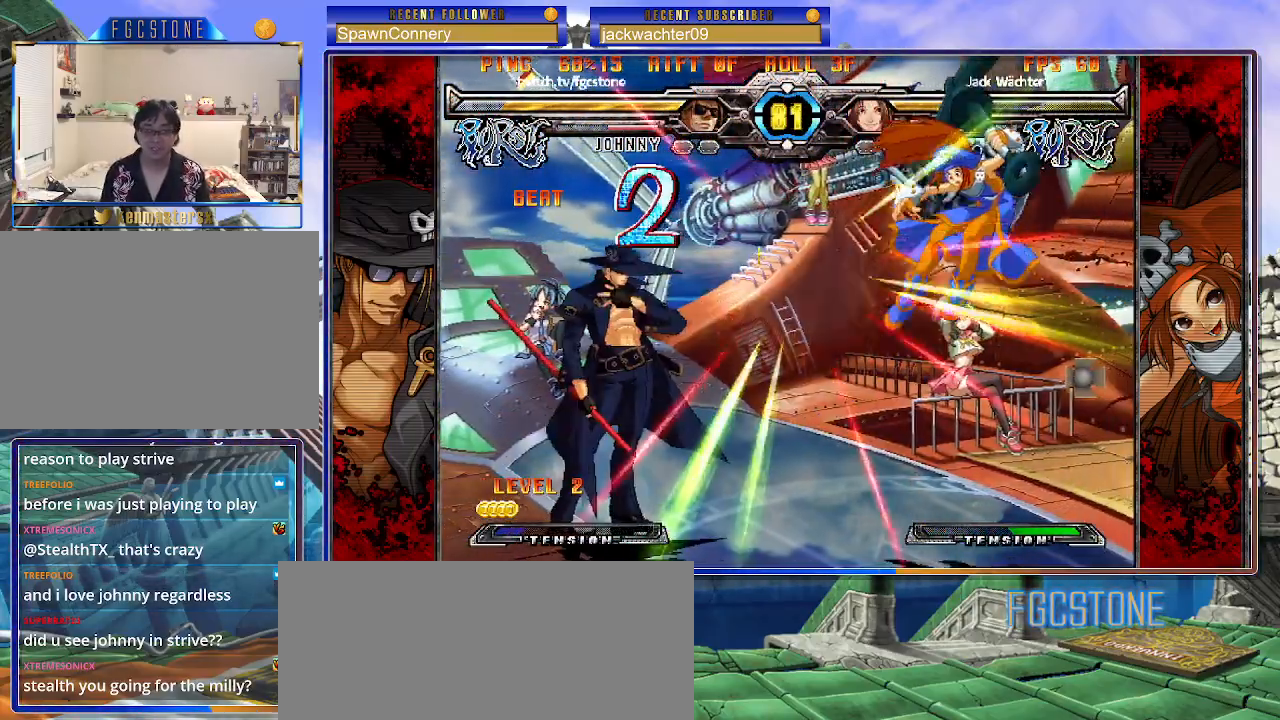
{"buttons": [], "left_stick": "left", "events": [[217, "K", "down"], [283, "K", "up"], [333, "left_stick", "center"], [400, "left_stick", "left"]]}
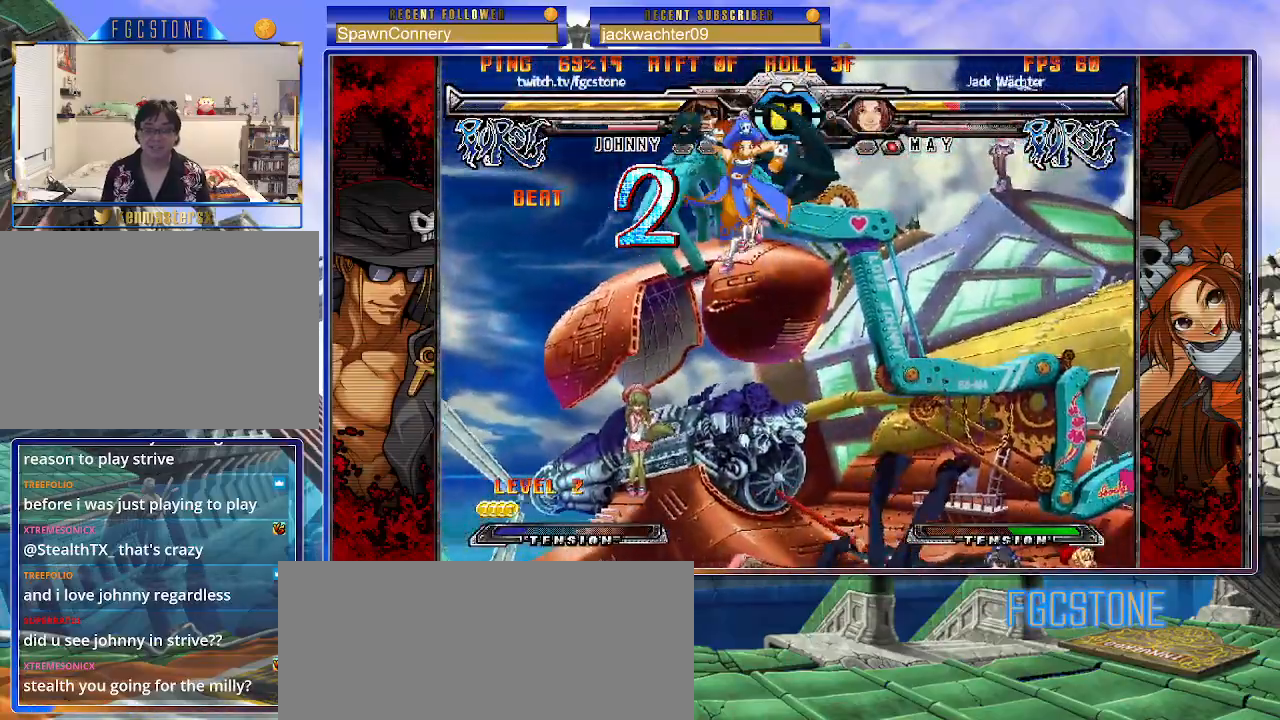
{"buttons": [], "left_stick": "right", "events": [[17, "left_stick", "down"], [133, "left_stick", "center"], [250, "left_stick", "right"], [383, "K", "down"], [467, "K", "up"]]}
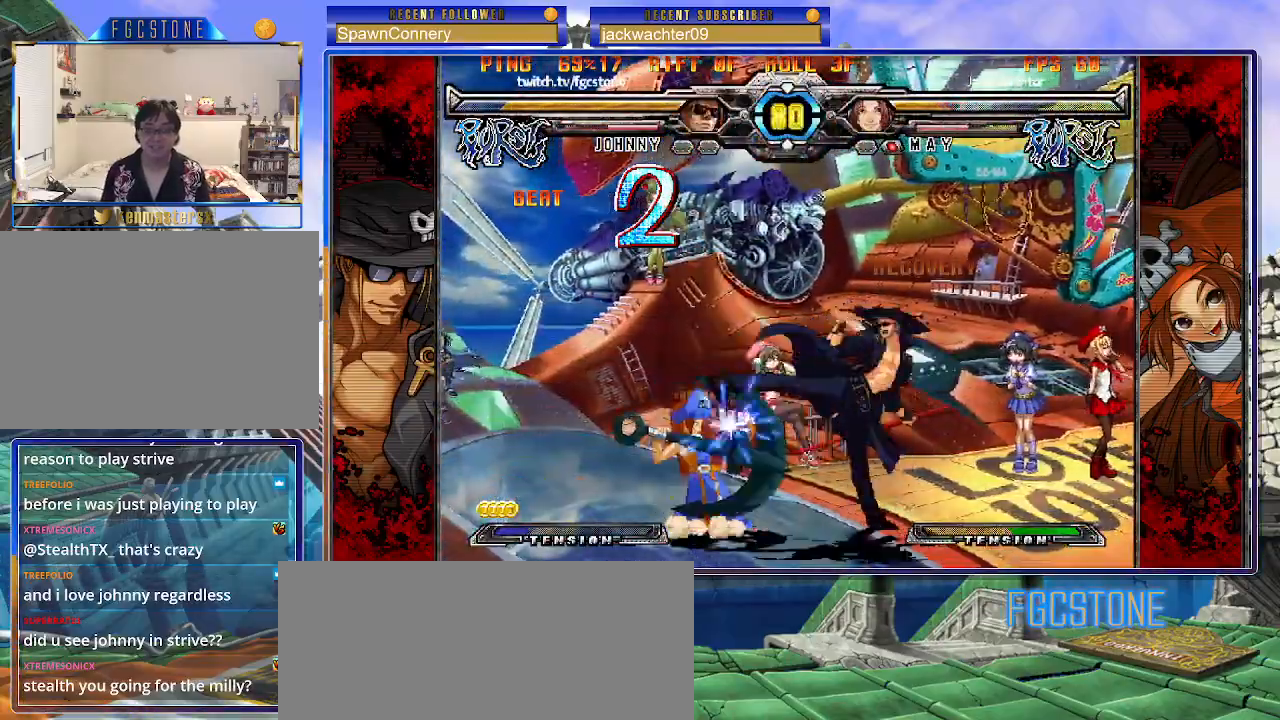
{"buttons": [], "left_stick": "left", "events": [[33, "HS", "down"], [117, "HS", "up"], [183, "HS", "down"], [300, "HS", "up"], [417, "left_stick", "down"], [500, "left_stick", "left"]]}
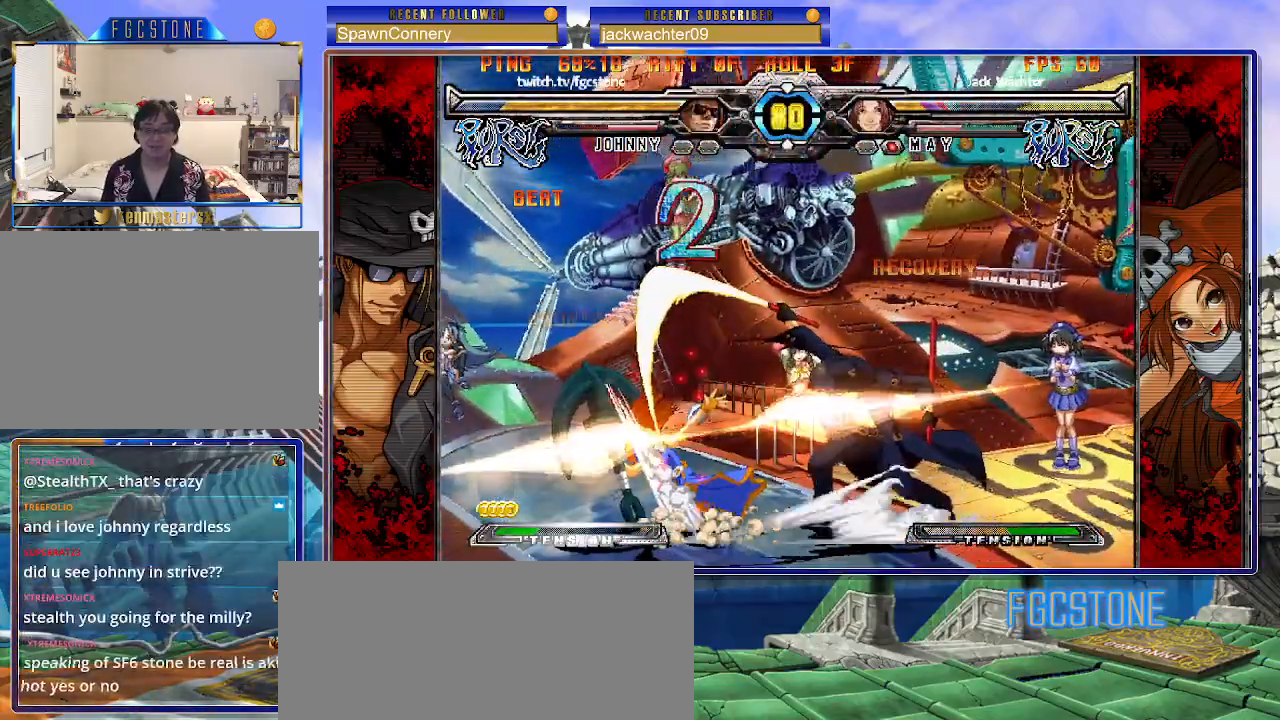
{"buttons": [], "left_stick": "center", "events": [[83, "left_stick", "center"], [100, "S", "down"], [167, "S", "up"]]}
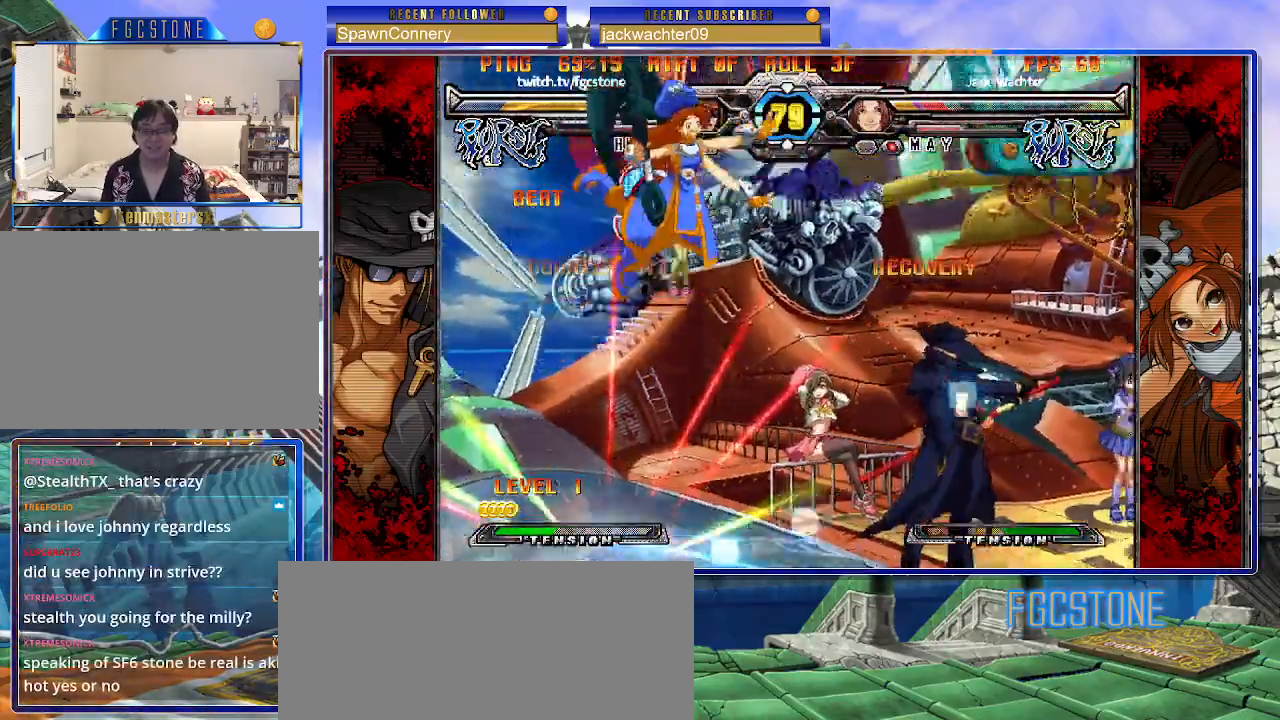
{"buttons": [], "left_stick": "center", "events": [[283, "left_stick", "up-right"], [400, "S", "down"], [417, "left_stick", "center"], [467, "S", "up"]]}
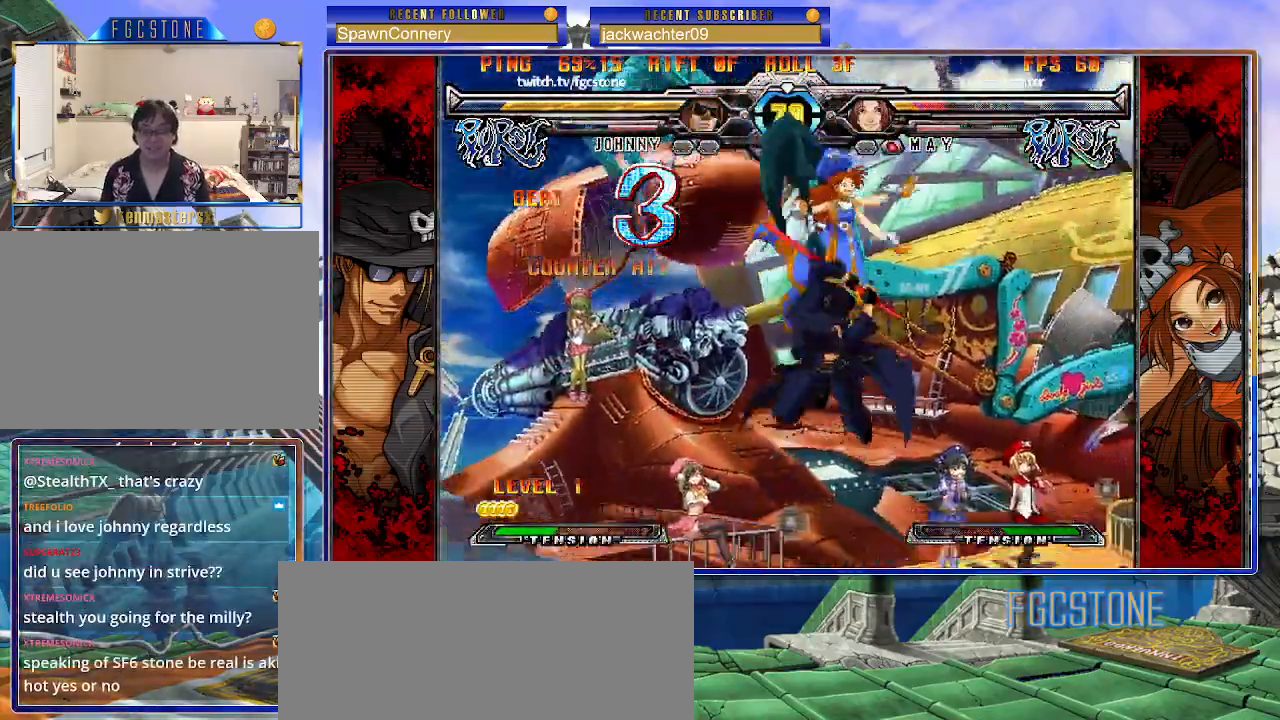
{"buttons": [], "left_stick": "center", "events": [[233, "left_stick", "up-right"], [317, "K", "down"], [367, "left_stick", "center"], [417, "K", "up"]]}
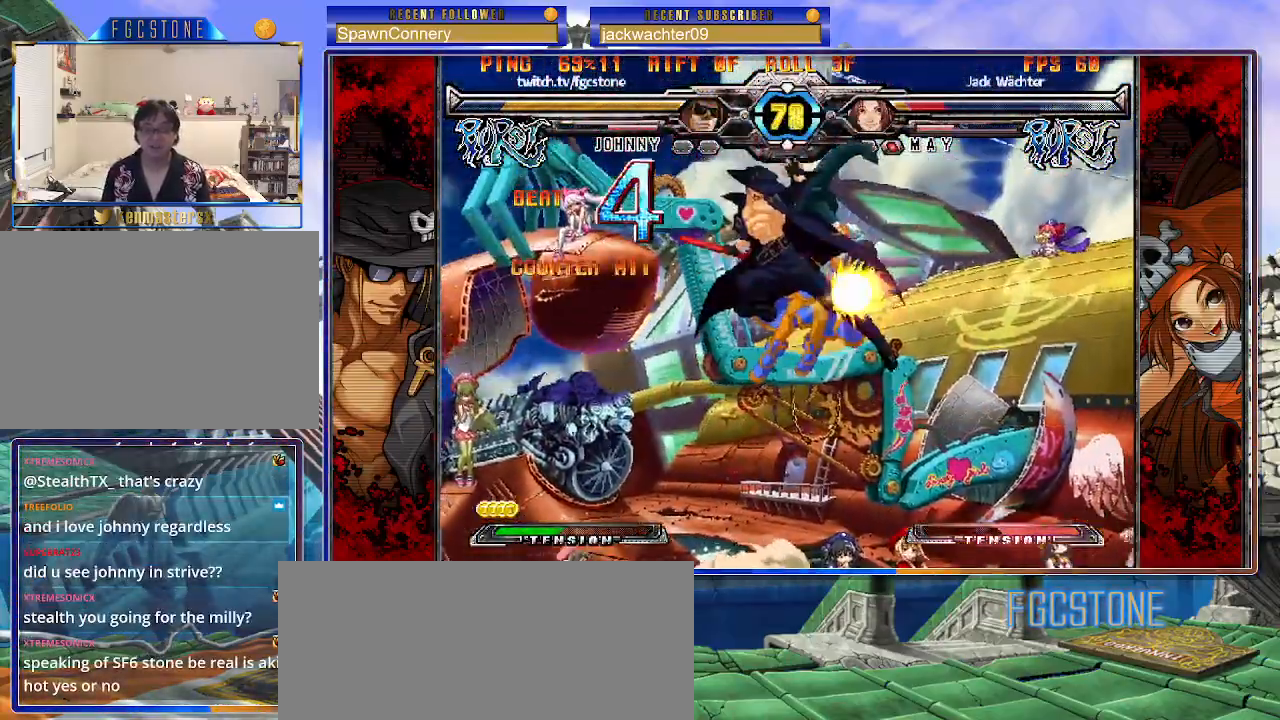
{"buttons": [], "left_stick": "center", "events": [[17, "S", "down"], [150, "S", "up"], [400, "D", "down"], [467, "D", "up"]]}
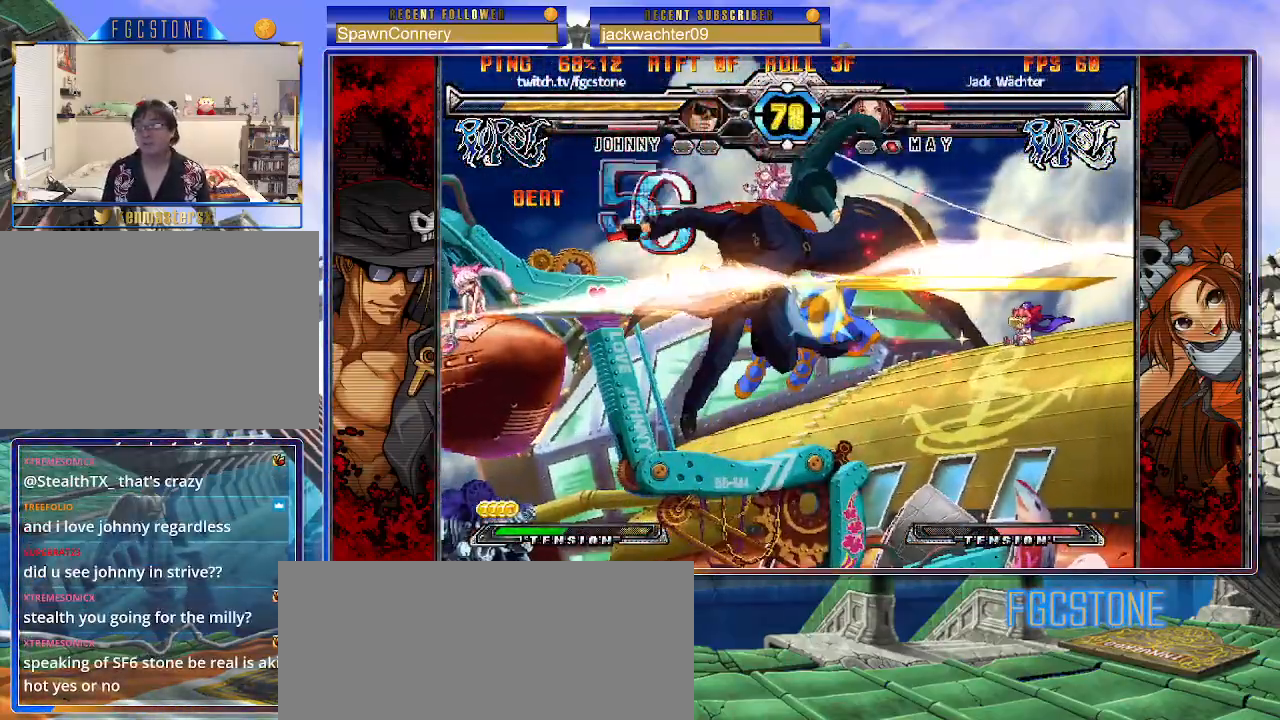
{"buttons": [], "left_stick": "center", "events": [[83, "left_stick", "left"], [233, "left_stick", "down"], [300, "left_stick", "right"], [350, "HS", "down"], [400, "left_stick", "center"], [417, "HS", "up"]]}